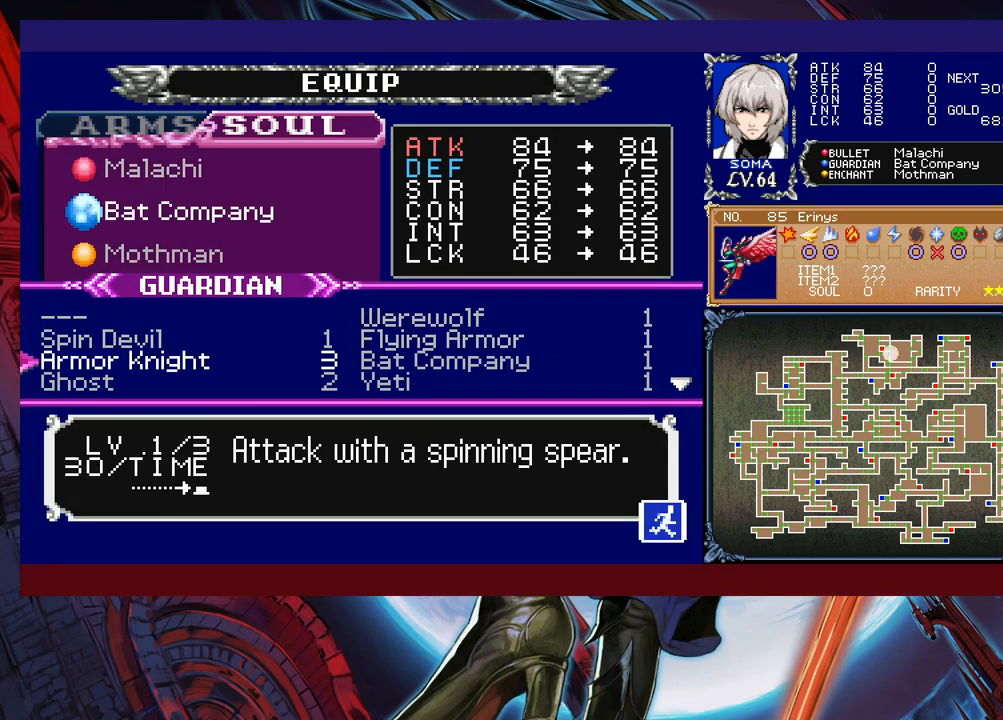
Gameplay with a controller (Xbox layout); each line is a JSON object with the inputs held at the frame after it. "events" lists button and stick changes between this image and that frame as [ms after this image, input, new state], when the widget could be followed in between. Not read: L2 R2 right_stick.
{"buttons": [], "left_stick": "down", "events": [[67, "left_stick", "center"], [133, "left_stick", "down"], [233, "left_stick", "center"], [317, "left_stick", "down"], [417, "left_stick", "center"], [467, "left_stick", "down"]]}
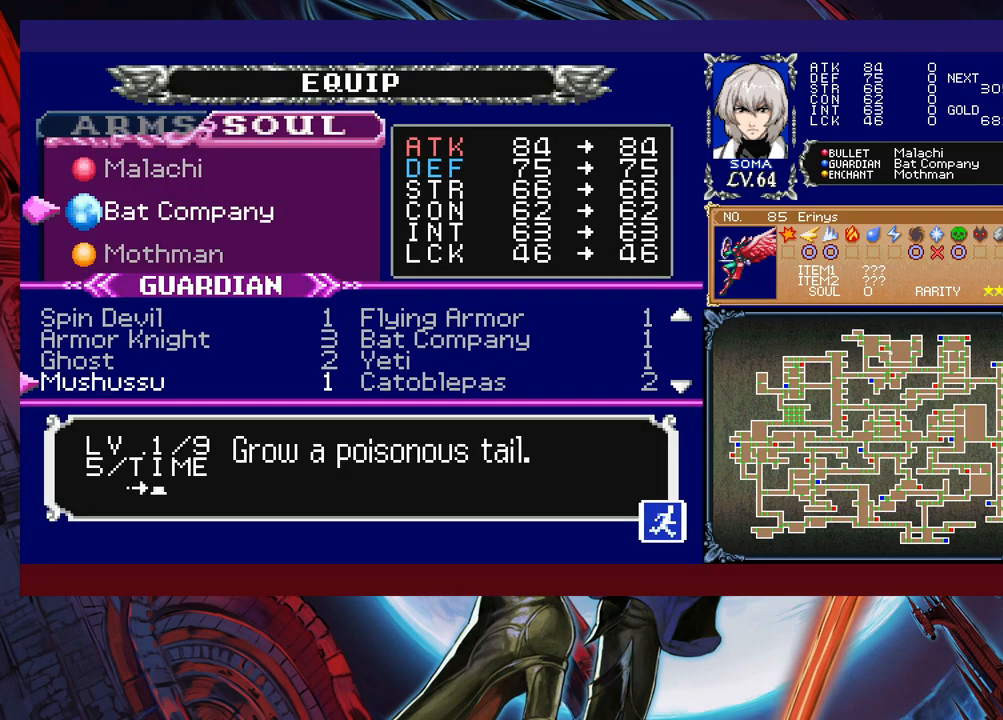
{"buttons": [], "left_stick": "down", "events": [[117, "left_stick", "center"], [467, "left_stick", "down"]]}
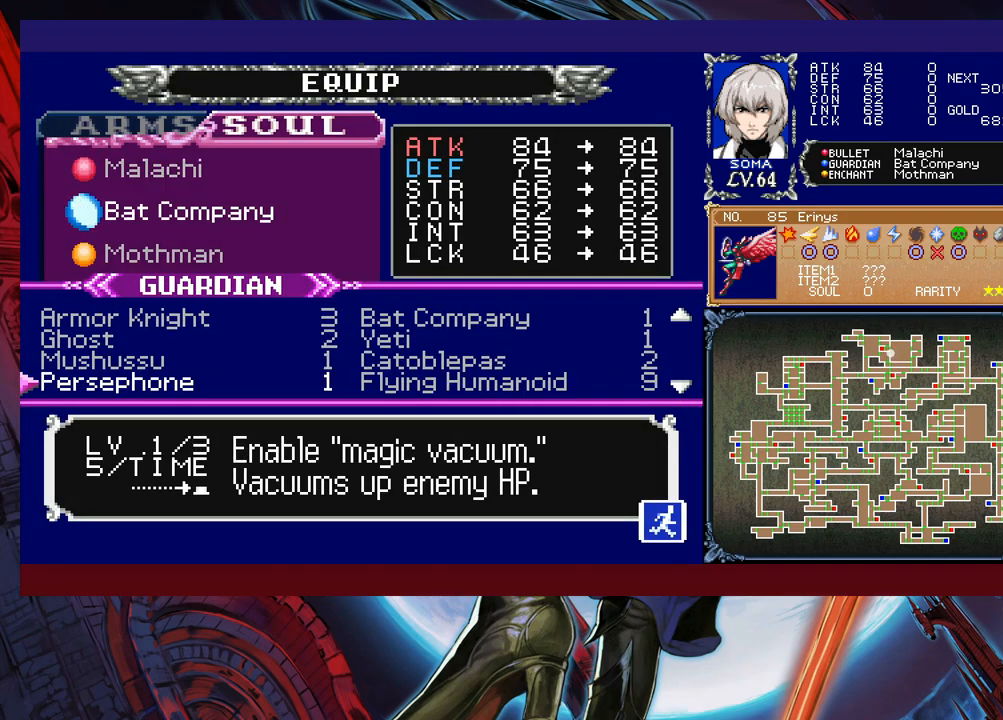
{"buttons": [], "left_stick": "center", "events": [[83, "left_stick", "center"], [167, "left_stick", "down"], [267, "left_stick", "center"], [367, "left_stick", "up"], [467, "left_stick", "center"]]}
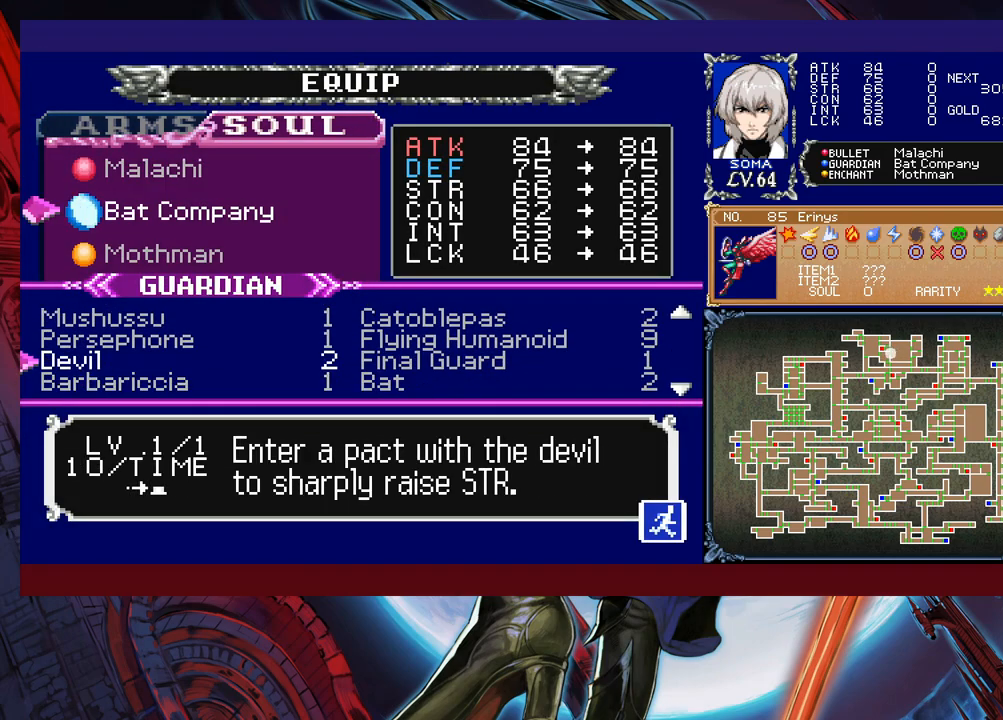
{"buttons": [], "left_stick": "center", "events": [[17, "left_stick", "up"], [117, "left_stick", "center"], [133, "A", "down"], [217, "A", "up"], [233, "B", "down"], [383, "B", "up"]]}
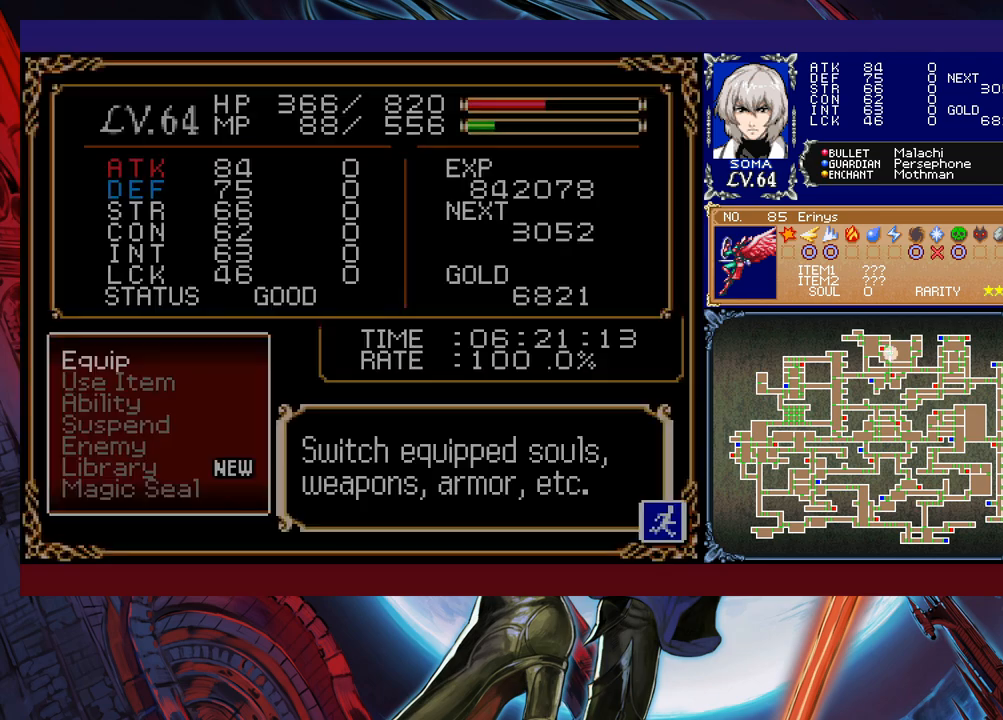
{"buttons": [], "left_stick": "left", "events": [[117, "B", "down"], [217, "B", "up"], [267, "left_stick", "left"]]}
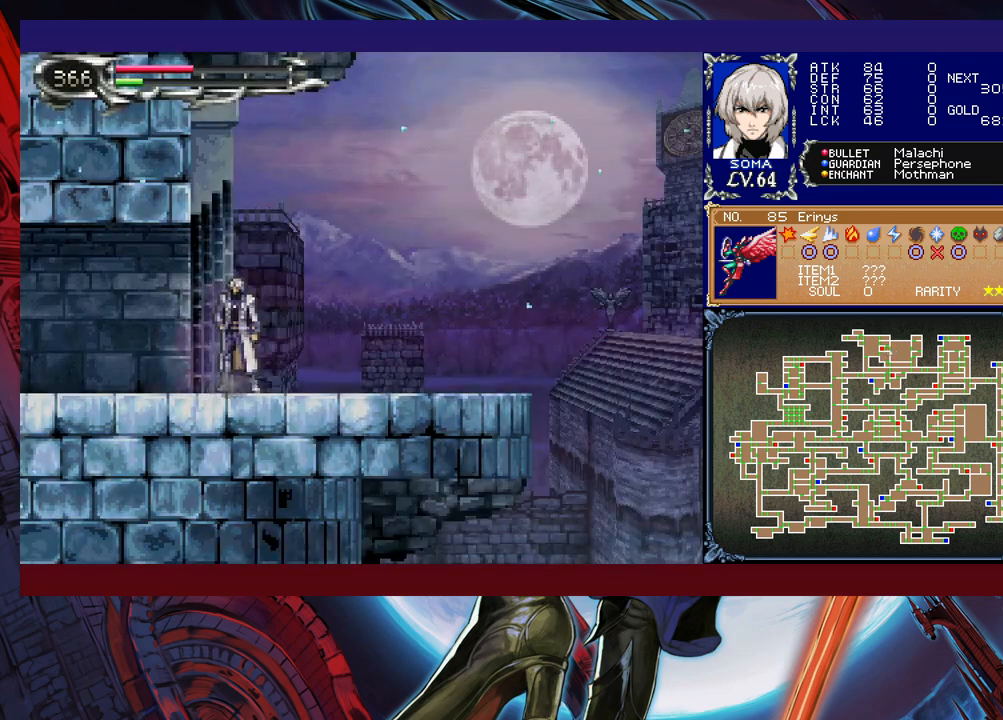
{"buttons": [], "left_stick": "left", "events": []}
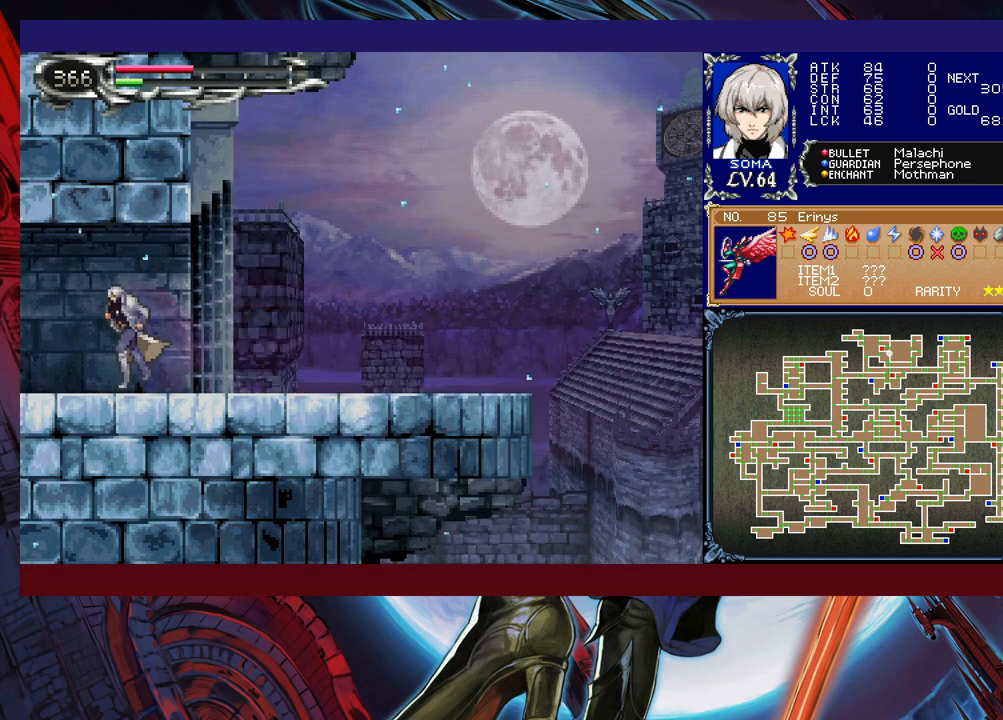
{"buttons": [], "left_stick": "left", "events": []}
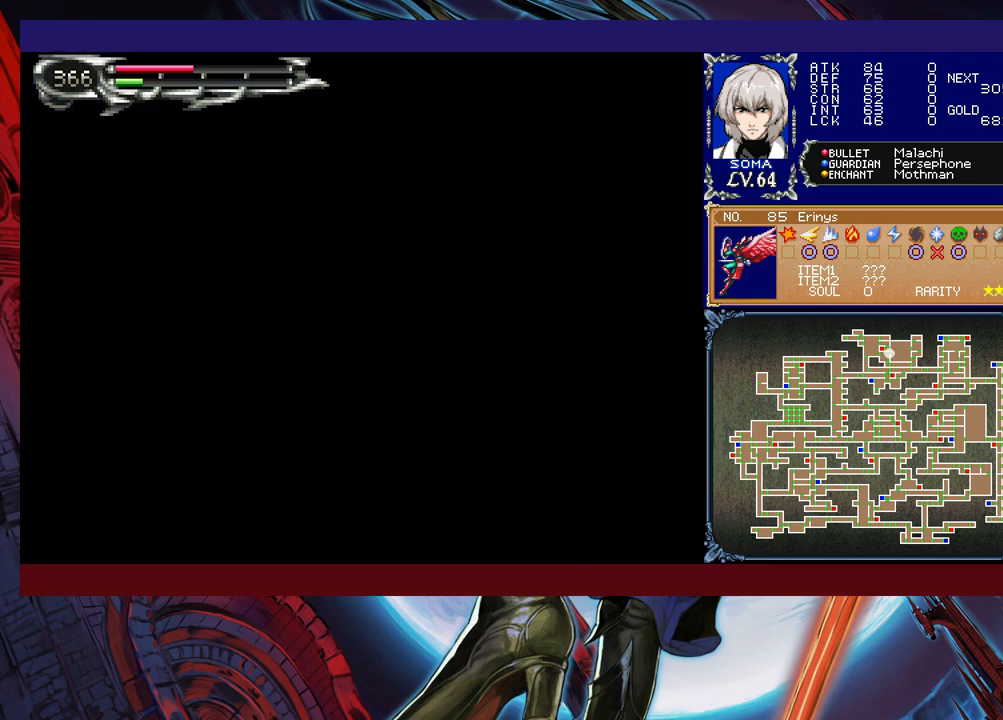
{"buttons": [], "left_stick": "right", "events": [[67, "left_stick", "right"]]}
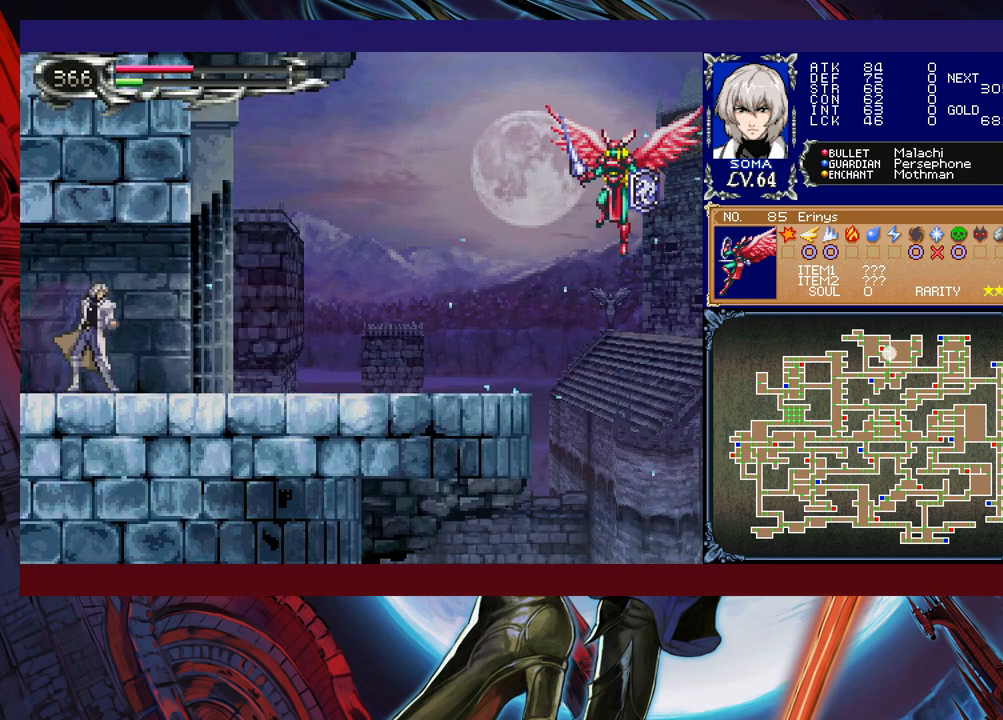
{"buttons": [], "left_stick": "right", "events": []}
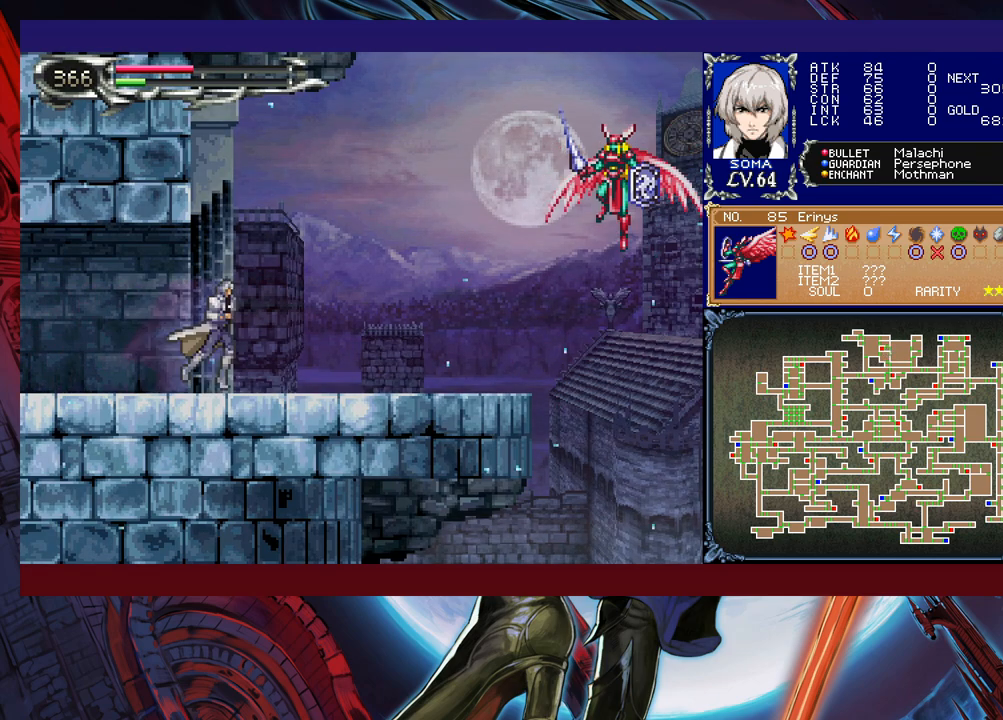
{"buttons": [], "left_stick": "right", "events": []}
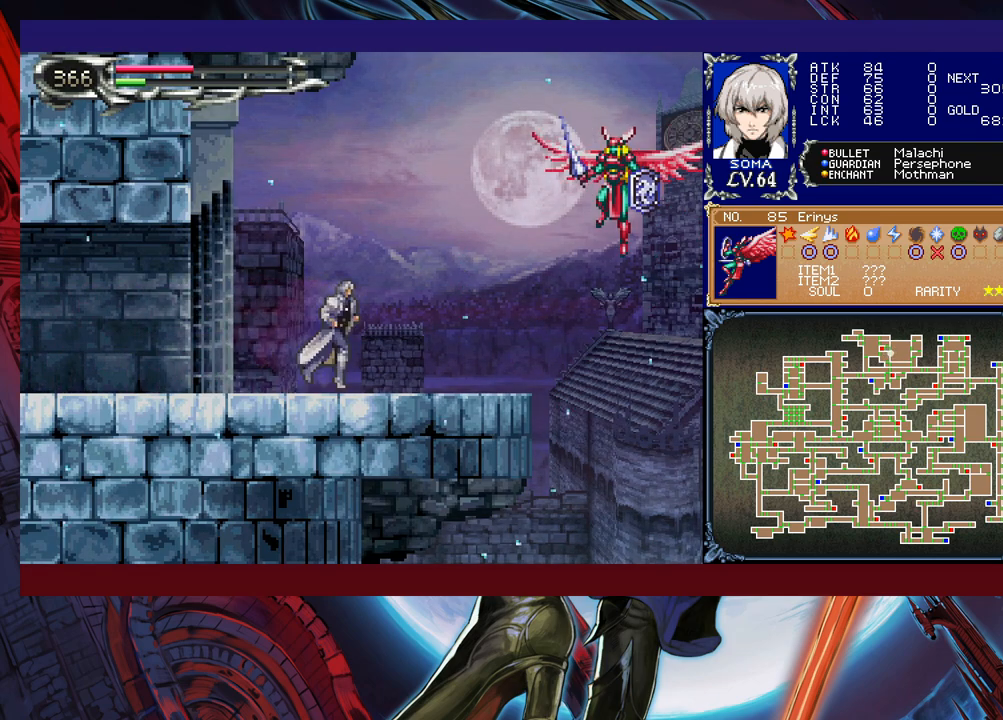
{"buttons": ["R1"], "left_stick": "right", "events": [[33, "R1", "down"]]}
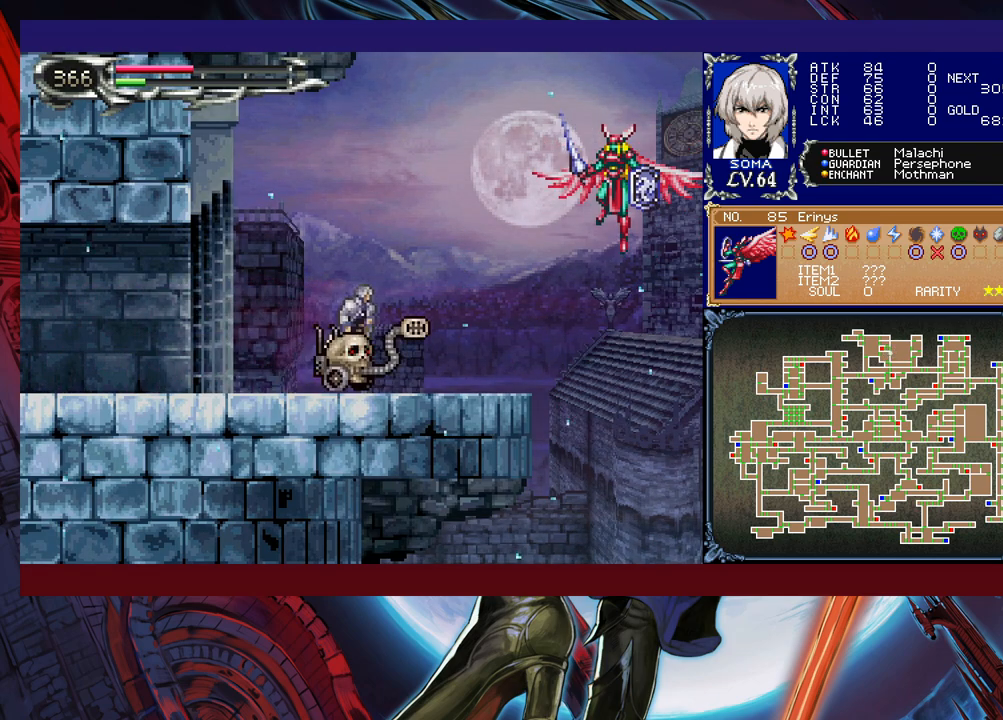
{"buttons": ["B", "R1"], "left_stick": "right", "events": [[433, "B", "down"]]}
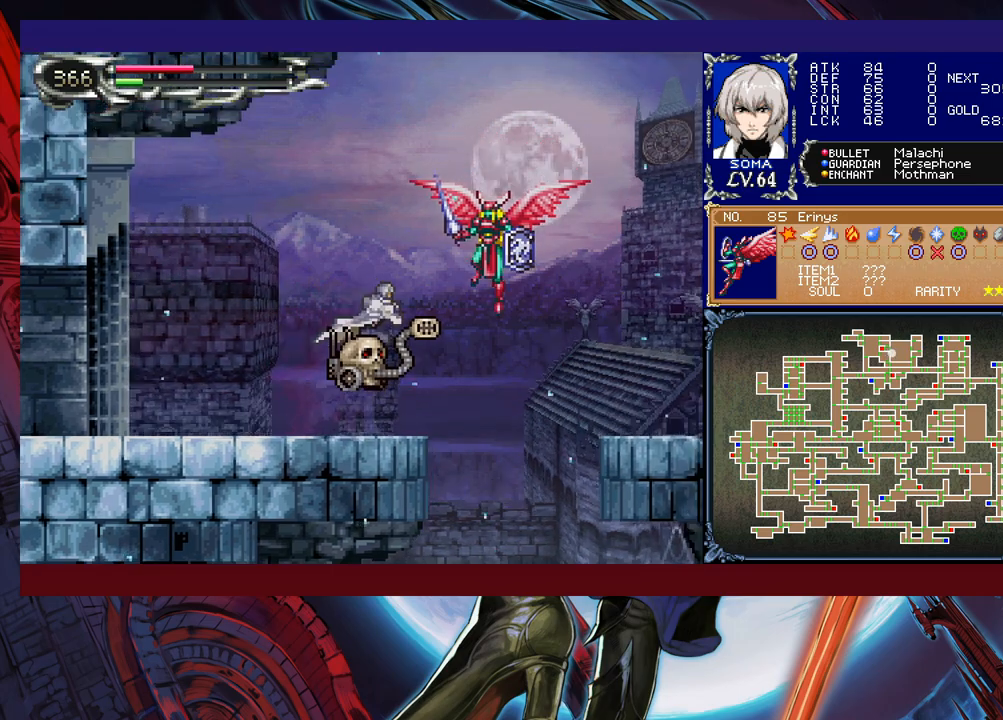
{"buttons": ["R1"], "left_stick": "left", "events": [[117, "left_stick", "center"], [283, "B", "up"], [383, "left_stick", "left"]]}
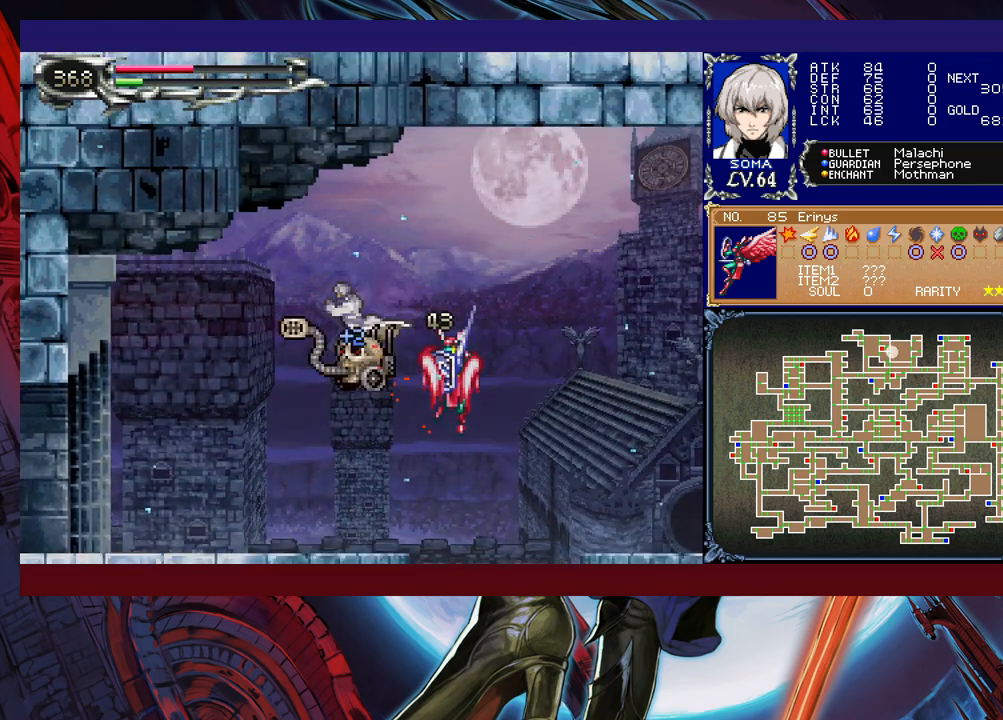
{"buttons": ["R1"], "left_stick": "center", "events": [[167, "left_stick", "right"], [233, "left_stick", "center"], [367, "B", "down"], [483, "B", "up"]]}
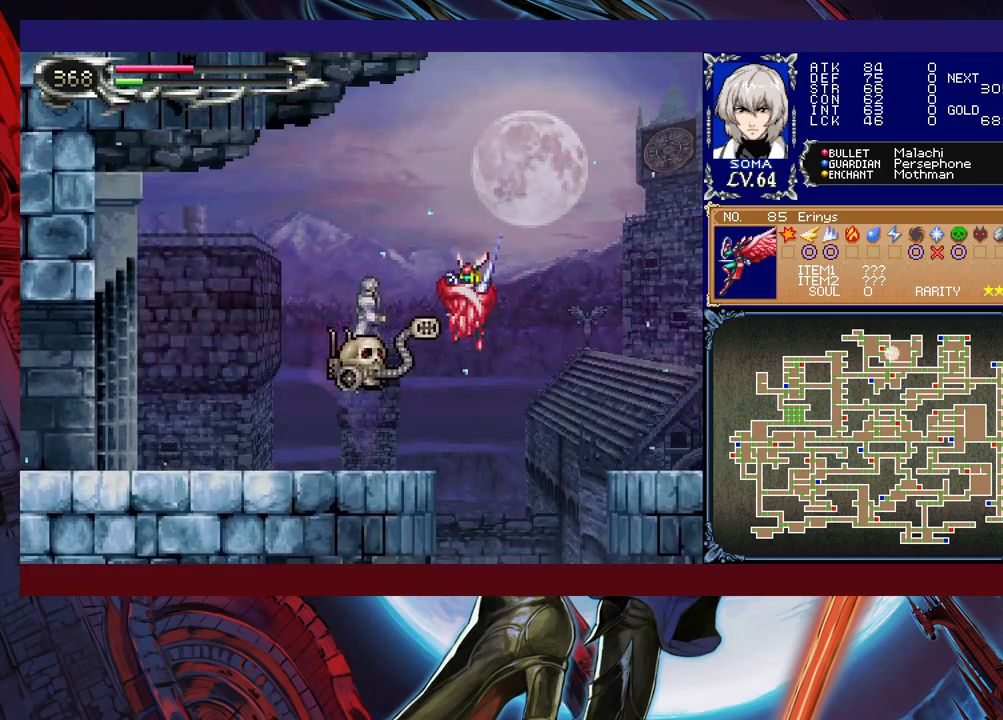
{"buttons": ["A", "R1"], "left_stick": "center", "events": [[367, "B", "down"], [417, "A", "down"], [417, "B", "up"]]}
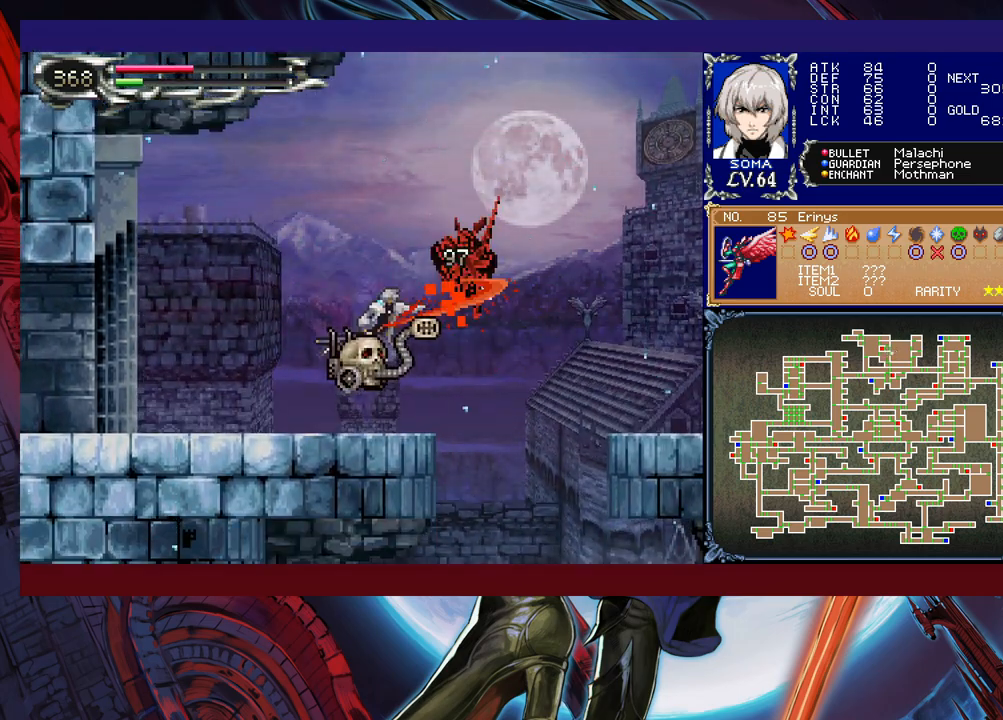
{"buttons": ["R1"], "left_stick": "center", "events": [[17, "A", "up"], [317, "B", "down"], [367, "A", "down"], [467, "A", "up"], [483, "B", "up"]]}
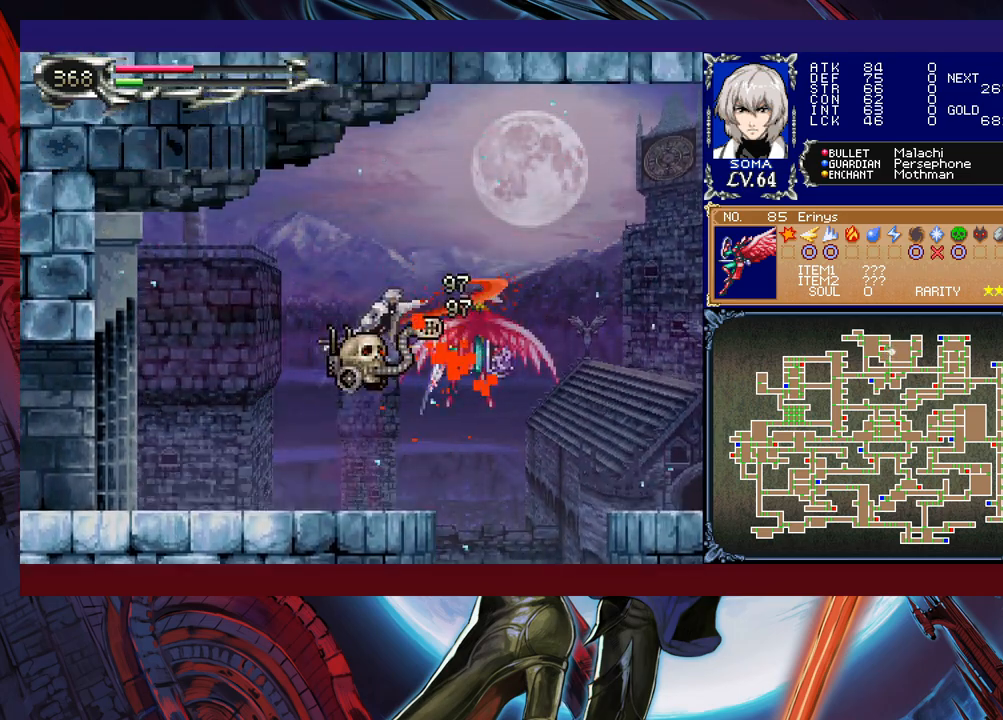
{"buttons": ["R1"], "left_stick": "right", "events": [[17, "left_stick", "left"], [267, "left_stick", "center"], [383, "left_stick", "right"]]}
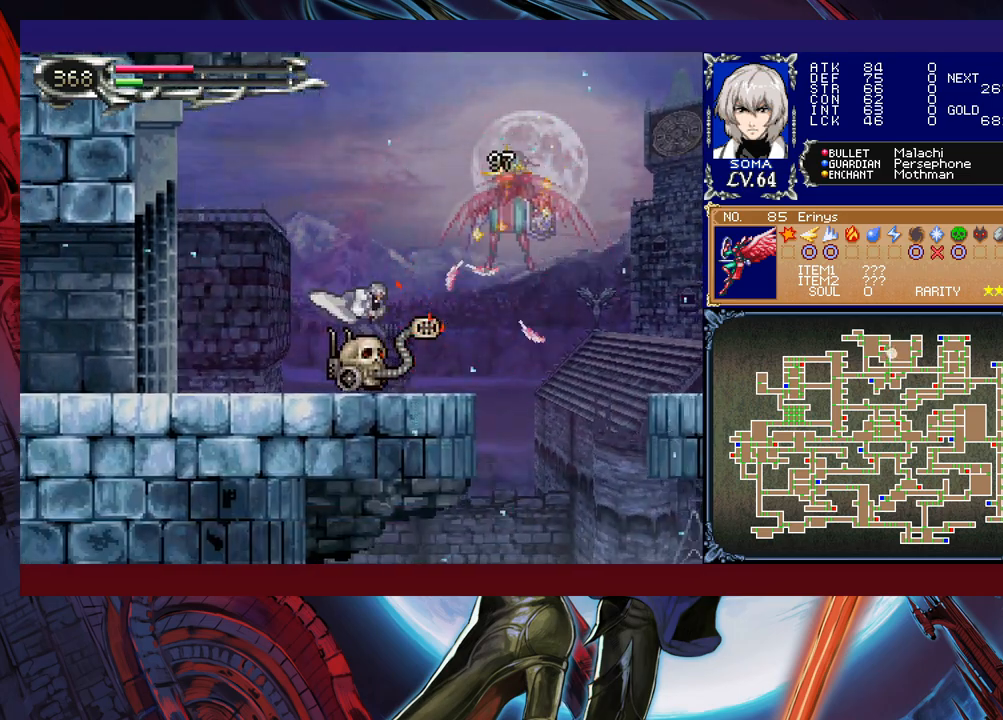
{"buttons": ["B"], "left_stick": "down-left", "events": [[67, "R1", "up"], [67, "left_stick", "left"], [217, "left_stick", "right"], [283, "Y", "down"], [317, "B", "down"], [317, "Y", "up"], [333, "left_stick", "left"], [383, "B", "up"], [383, "left_stick", "down-left"], [467, "B", "down"]]}
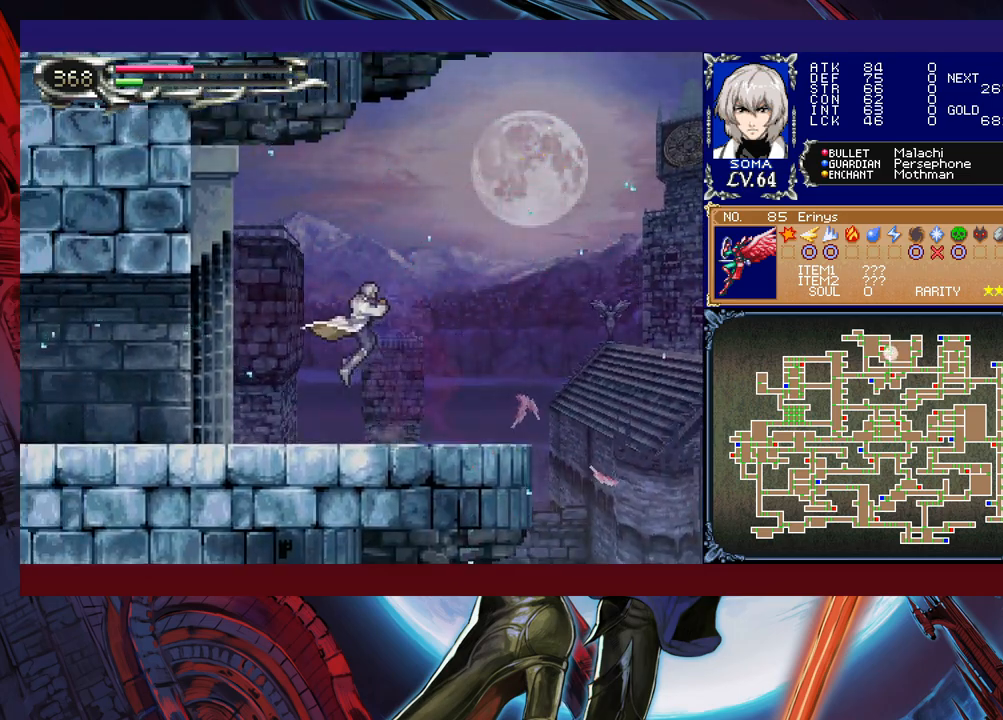
{"buttons": ["B"], "left_stick": "down-left", "events": [[167, "B", "up"], [267, "left_stick", "right"], [283, "Y", "down"], [333, "B", "down"], [333, "Y", "up"], [383, "left_stick", "down-left"], [417, "B", "up"], [483, "B", "down"]]}
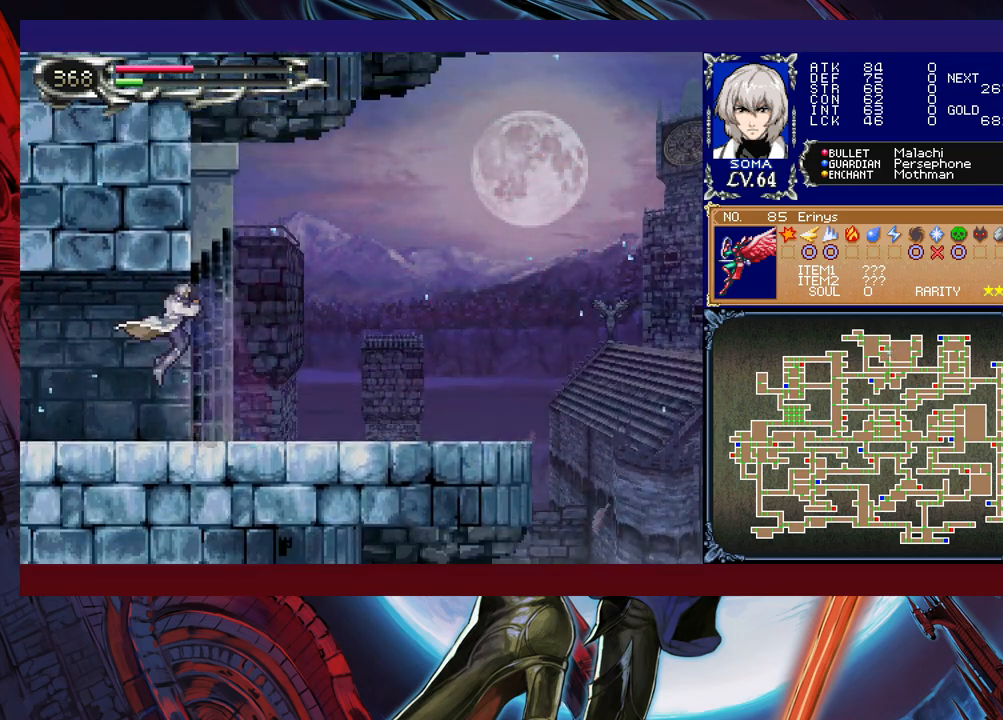
{"buttons": [], "left_stick": "left", "events": [[33, "B", "up"], [67, "B", "down"], [167, "B", "up"], [233, "left_stick", "left"]]}
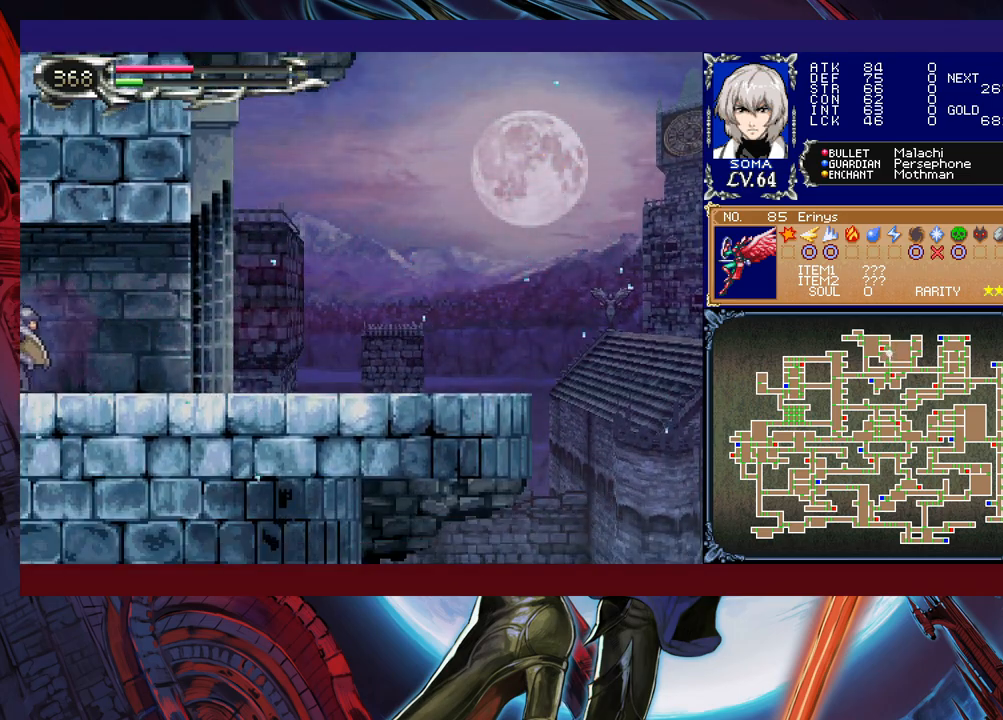
{"buttons": [], "left_stick": "center", "events": [[17, "left_stick", "right"], [267, "START", "down"], [317, "left_stick", "center"], [383, "START", "up"]]}
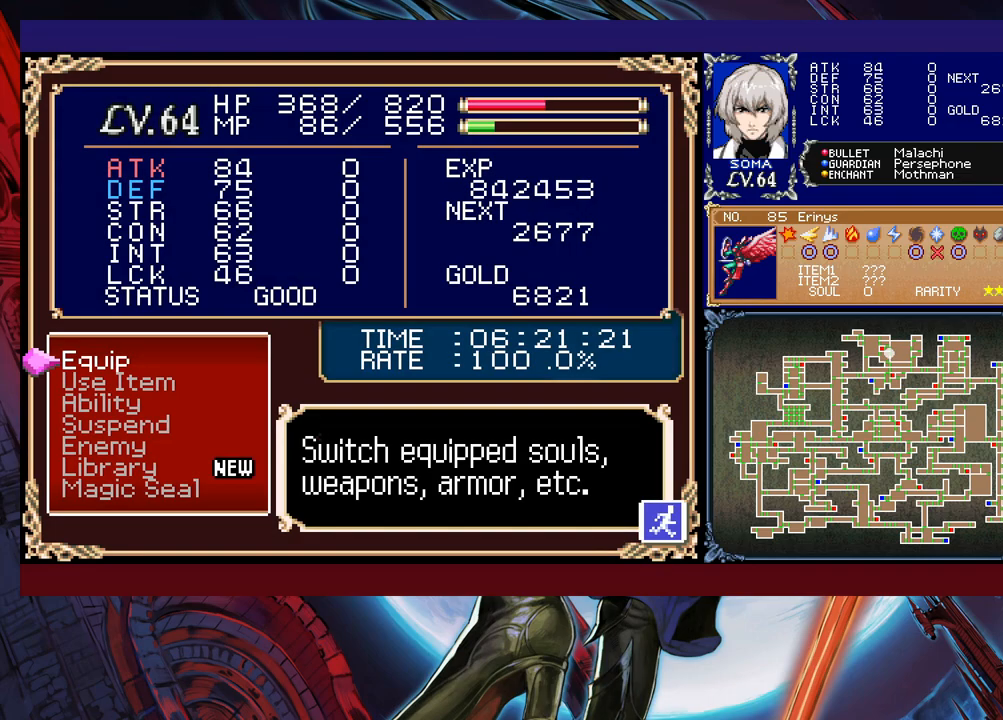
{"buttons": [], "left_stick": "center", "events": [[17, "A", "down"], [117, "A", "up"]]}
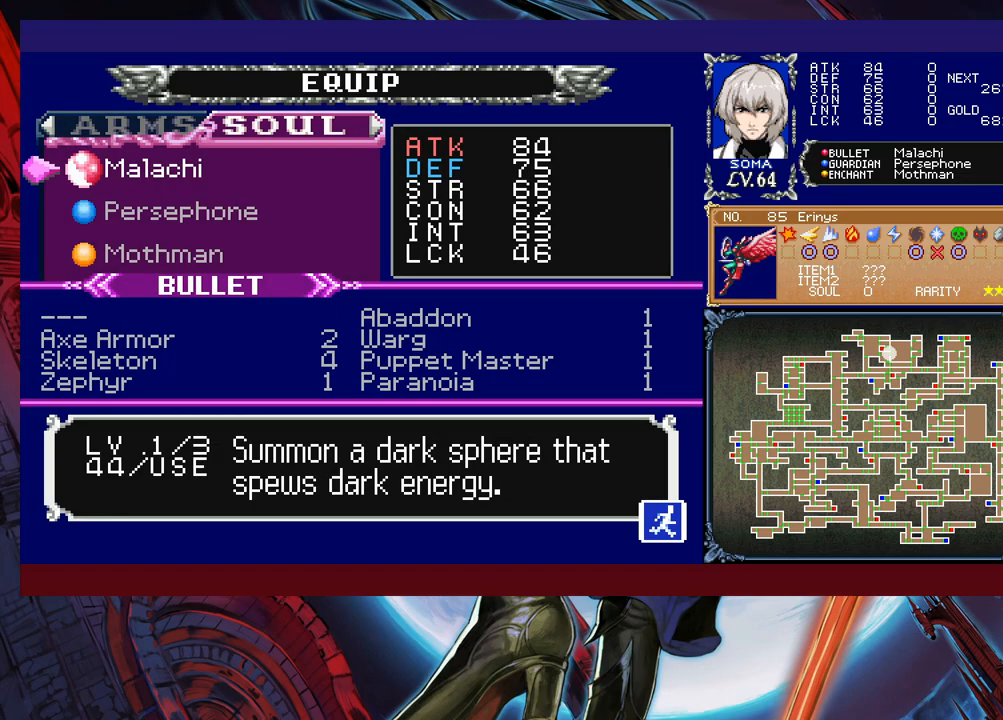
{"buttons": ["A"], "left_stick": "center", "events": [[83, "left_stick", "down"], [183, "left_stick", "center"], [383, "A", "down"]]}
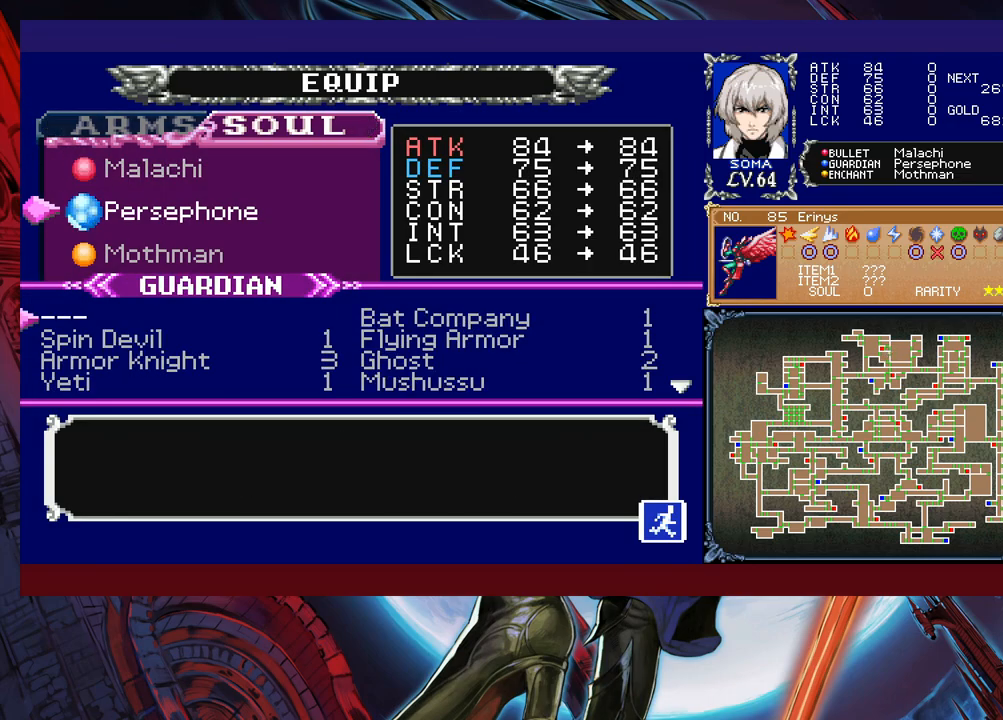
{"buttons": ["A"], "left_stick": "center", "events": [[17, "A", "up"], [333, "left_stick", "right"], [433, "A", "down"], [433, "left_stick", "center"]]}
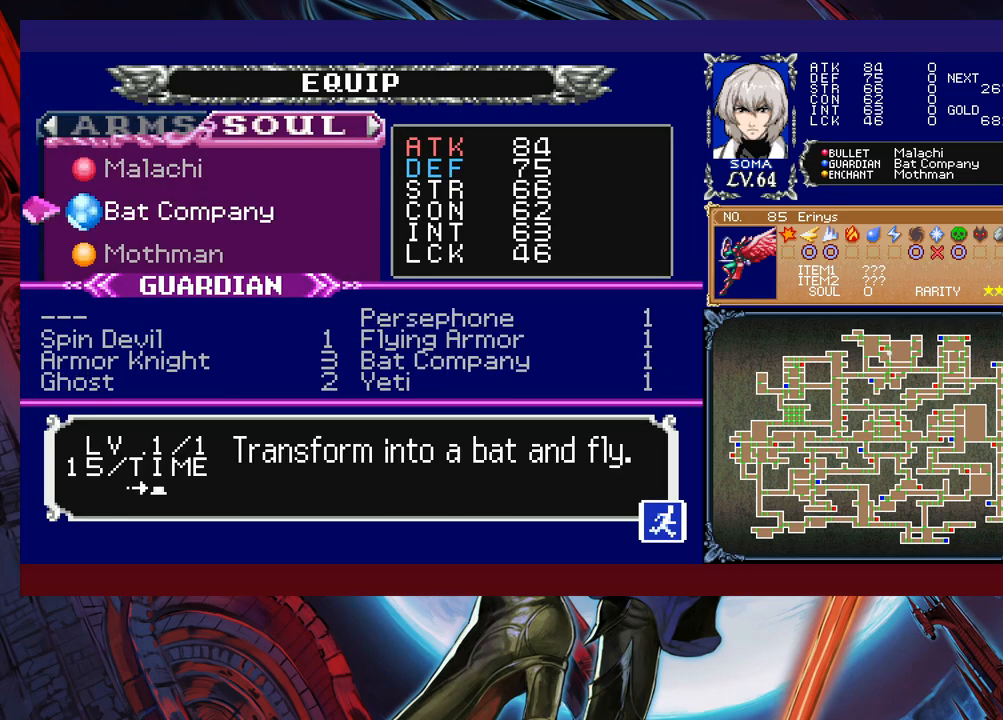
{"buttons": [], "left_stick": "right", "events": [[17, "A", "up"], [33, "B", "down"], [167, "B", "up"], [217, "left_stick", "right"], [417, "B", "down"], [483, "B", "up"]]}
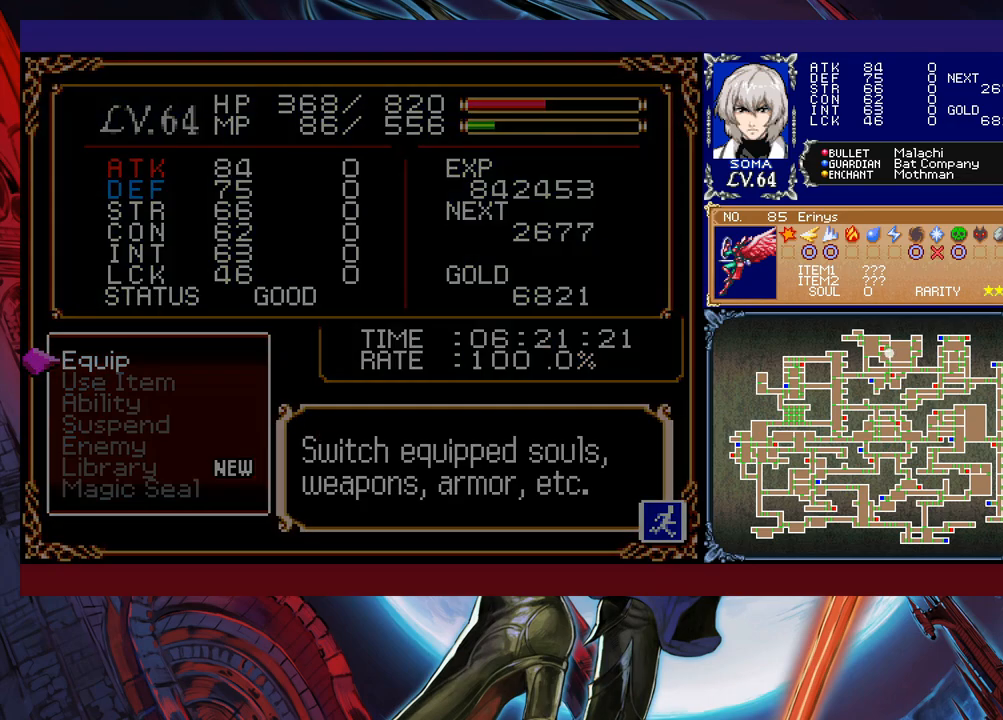
{"buttons": ["B"], "left_stick": "left", "events": [[417, "left_stick", "left"], [467, "Y", "down"], [483, "B", "down"], [483, "Y", "up"]]}
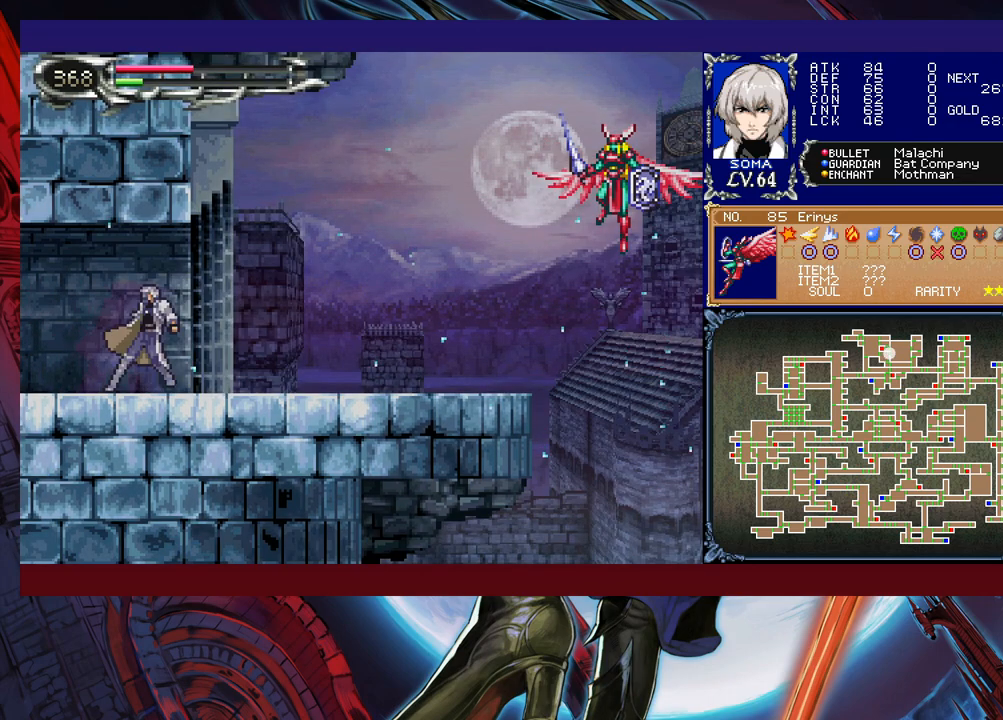
{"buttons": [], "left_stick": "down-right", "events": [[17, "B", "up"], [33, "left_stick", "down-right"], [283, "left_stick", "left"], [317, "Y", "down"], [333, "Y", "up"], [367, "left_stick", "down-right"]]}
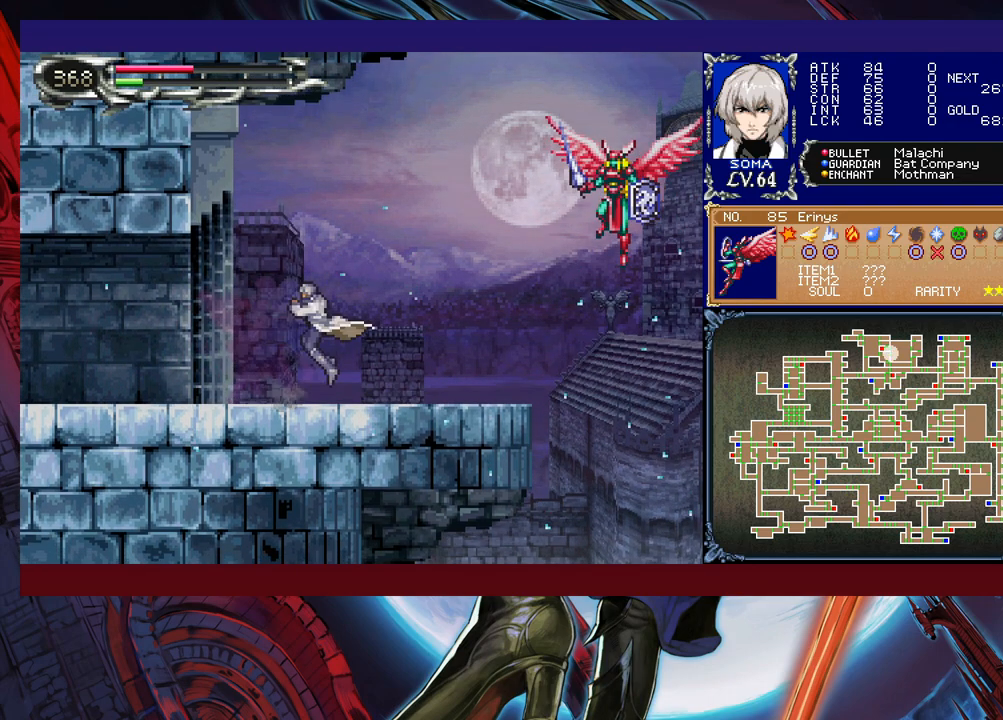
{"buttons": ["B"], "left_stick": "right", "events": [[117, "Y", "down"], [117, "left_stick", "left"], [167, "B", "down"], [167, "Y", "up"], [217, "B", "up"], [217, "left_stick", "right"], [467, "B", "down"]]}
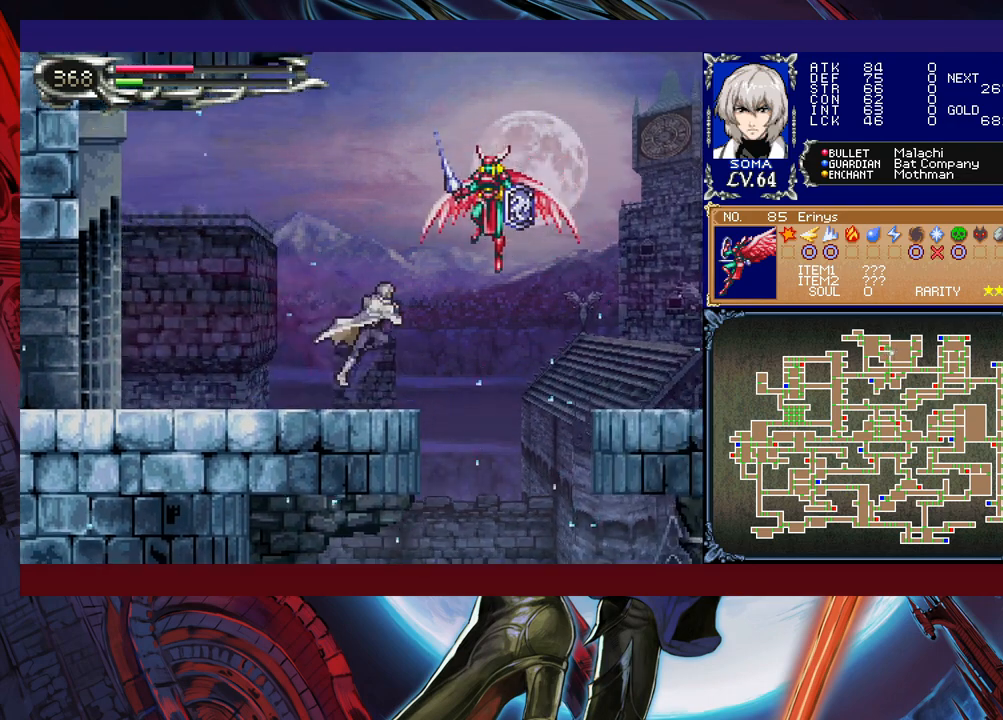
{"buttons": [], "left_stick": "left", "events": [[17, "A", "down"], [17, "B", "up"], [67, "A", "up"], [83, "left_stick", "left"], [267, "left_stick", "right"], [333, "B", "down"], [367, "A", "down"], [367, "B", "up"], [417, "left_stick", "left"], [433, "A", "up"]]}